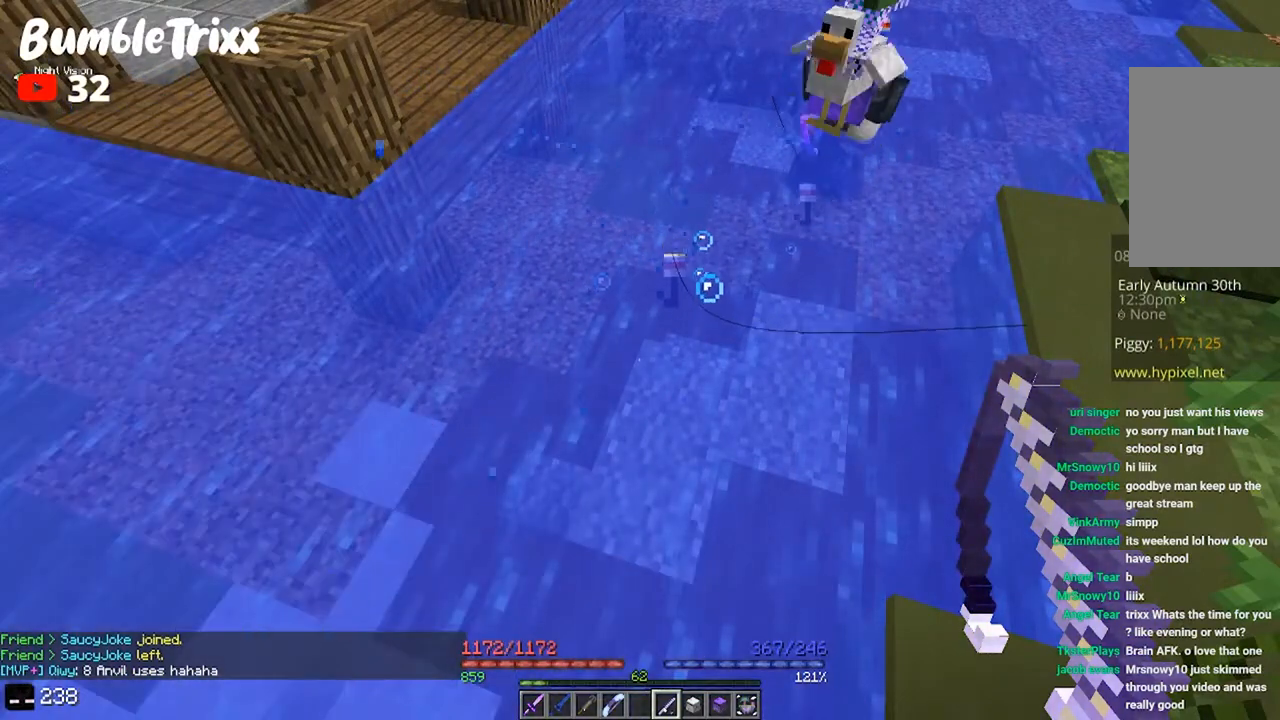
Gameplay with keyboard and mouse; each line is a JSON object with the keys and mouse buttons held at the frame after it. "events" lists presses ("down") and releases ("up") of "a", "d", "s", "space", "w", "mouse_left" and "mouse_right" between this image and that frame as [ms after this image, input, new state], when the widget could be followed in between. "mouse_left", "mouse_right" = the "left", "right" buttons of the "mouse" list. No other keys are recorded. Fast repeated clicks can show as one long hold. Mouse movement is not recorded.
{"keys": [], "mouse": [], "events": [[233, "mouse_right", "down"], [400, "mouse_right", "up"]]}
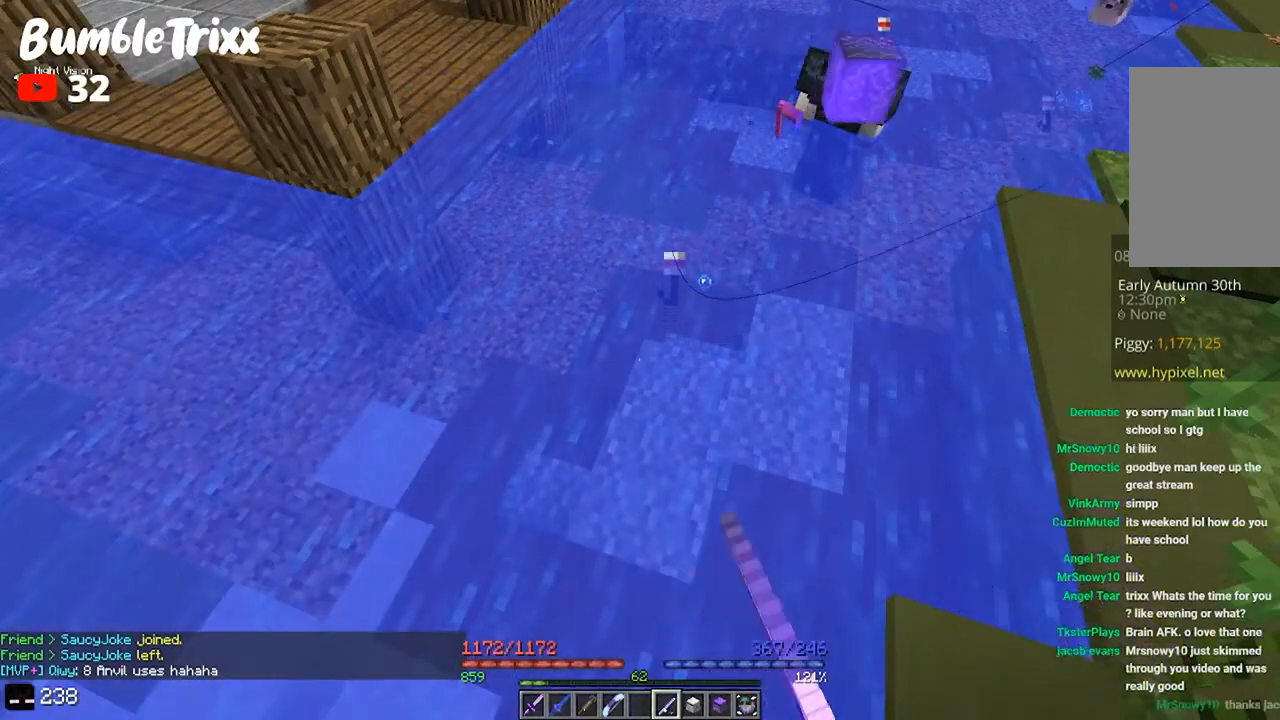
{"keys": [], "mouse": [], "events": []}
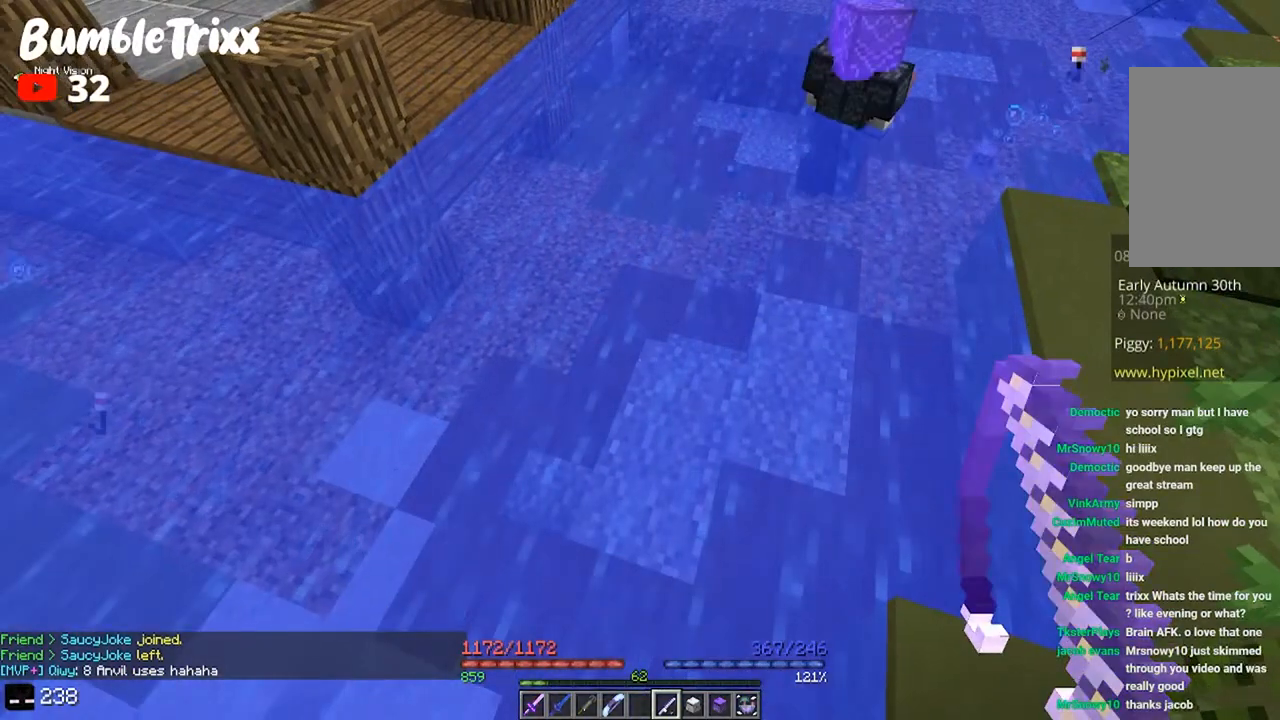
{"keys": [], "mouse": [], "events": [[100, "mouse_right", "down"], [267, "mouse_right", "up"]]}
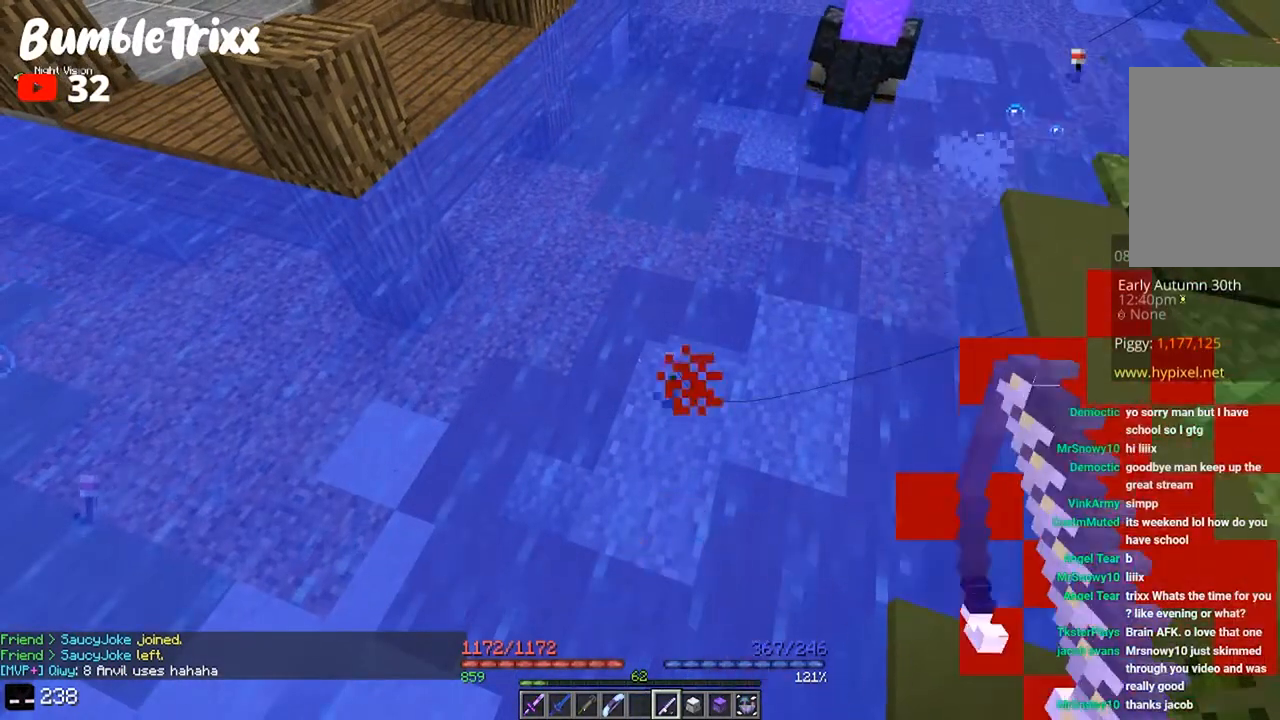
{"keys": [], "mouse": [], "events": []}
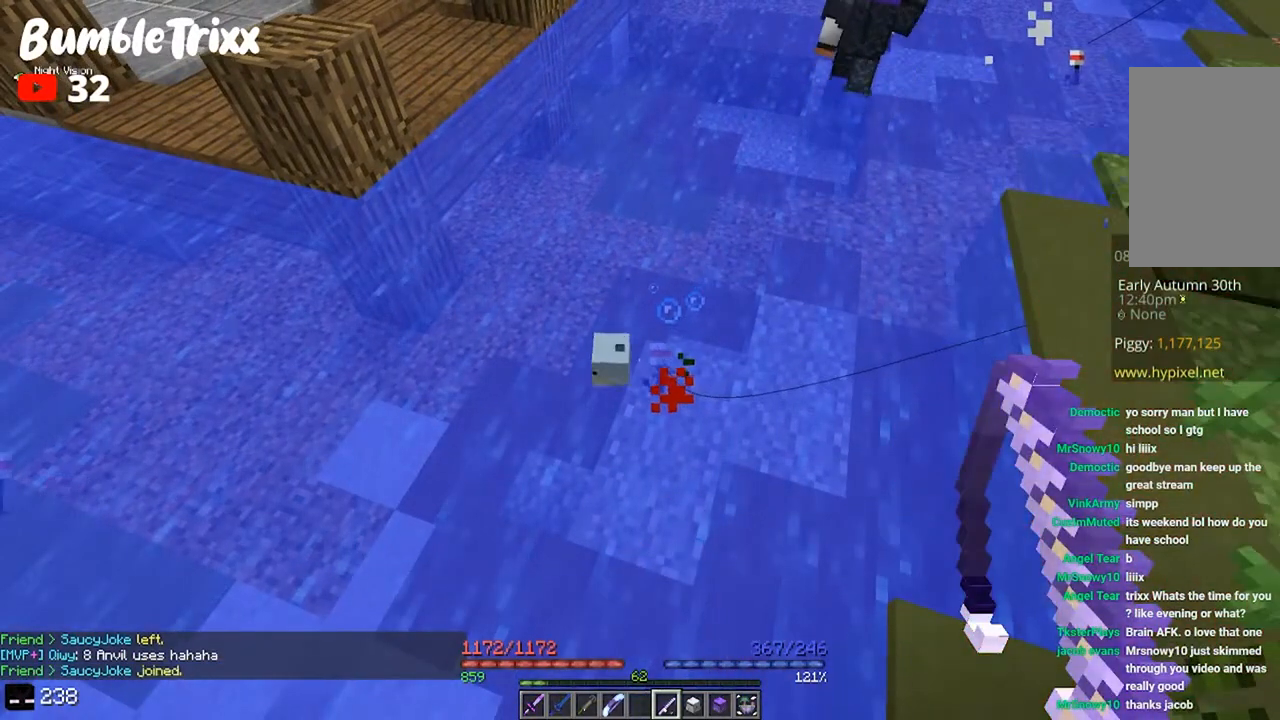
{"keys": [], "mouse": [], "events": []}
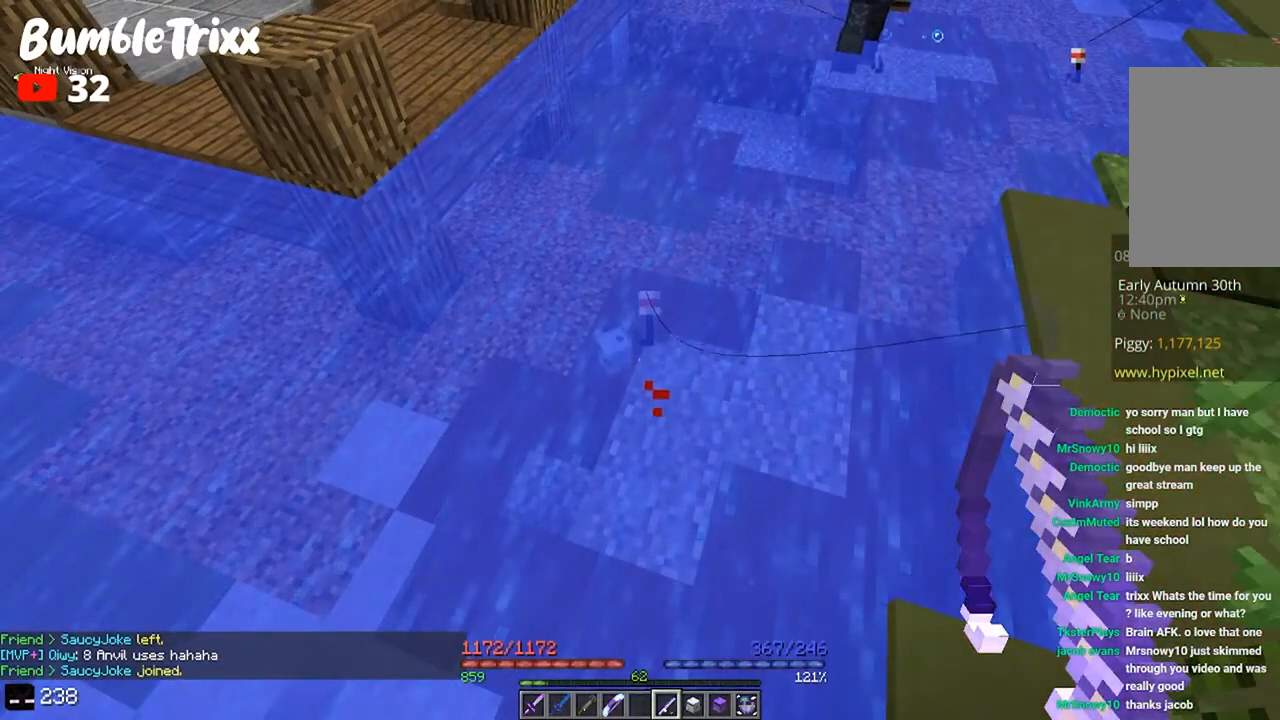
{"keys": [], "mouse": [], "events": []}
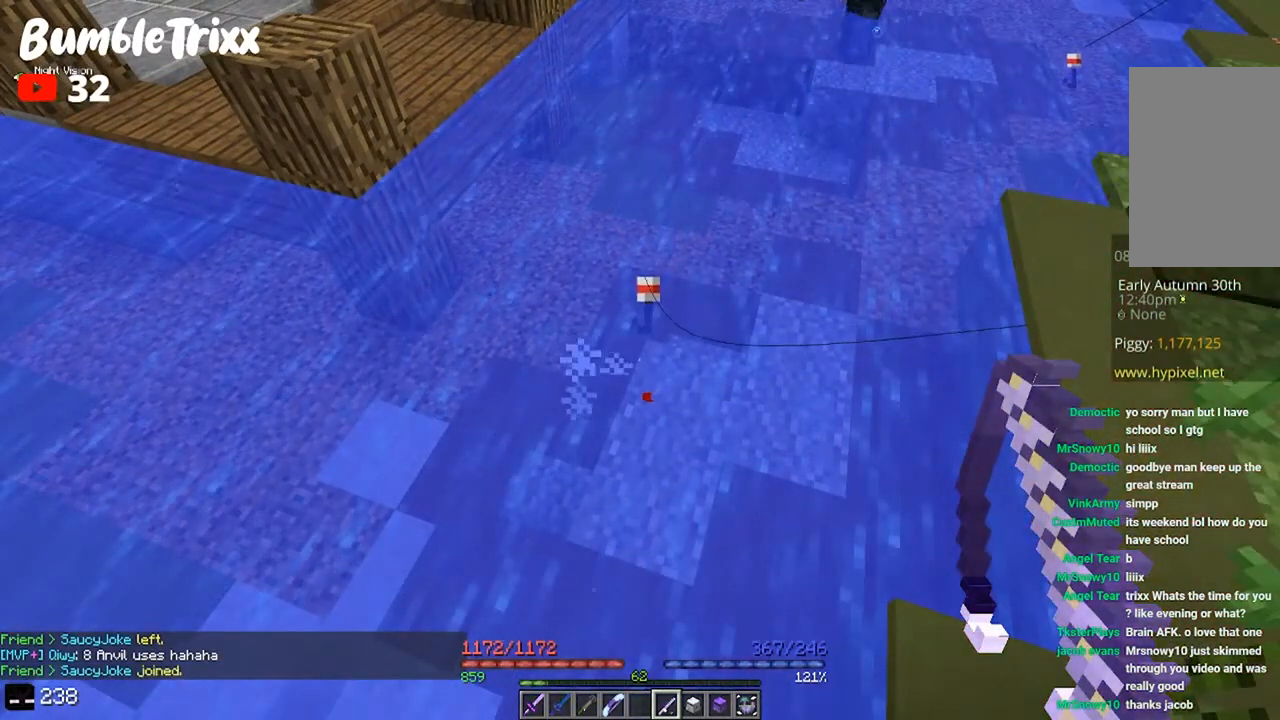
{"keys": [], "mouse": [], "events": []}
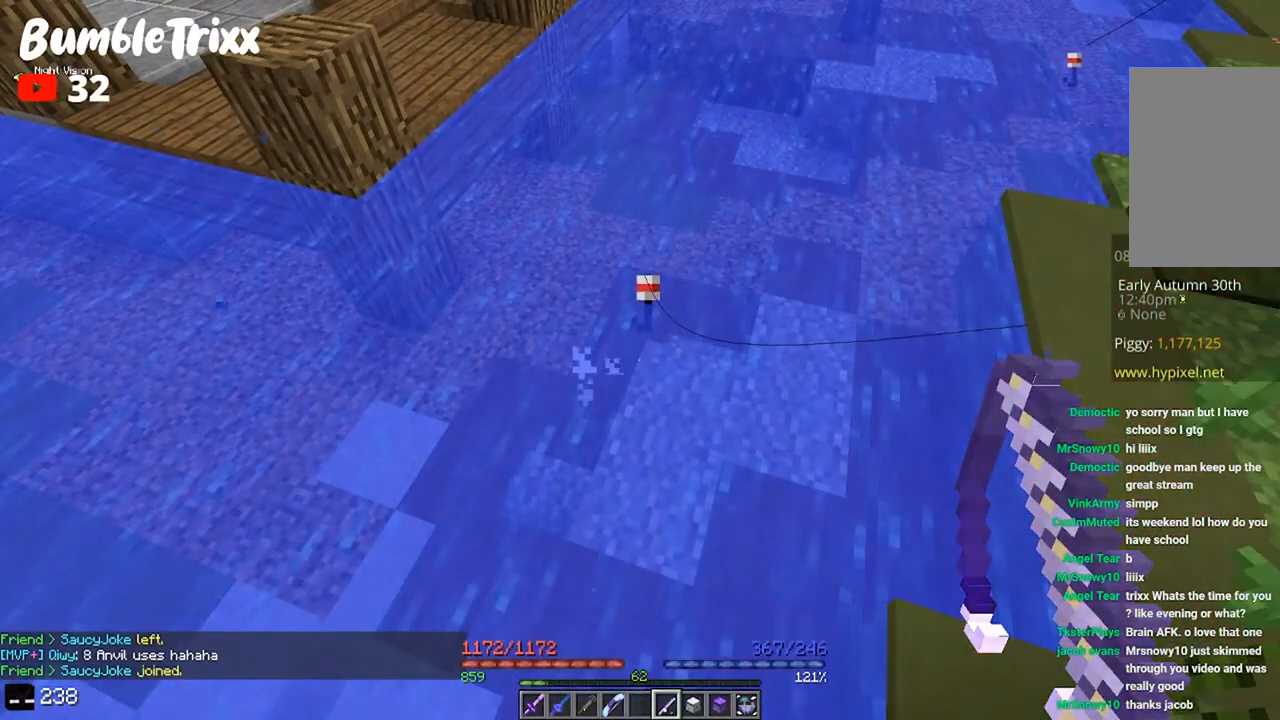
{"keys": [], "mouse": [], "events": []}
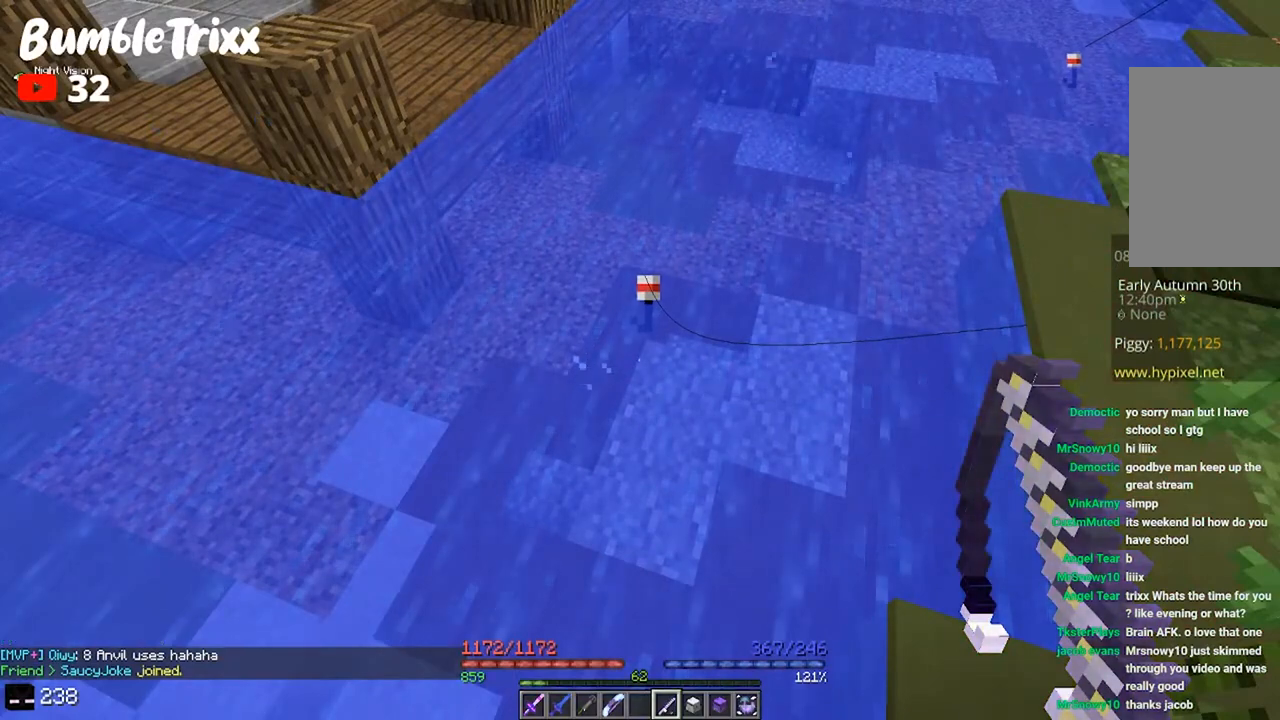
{"keys": [], "mouse": [], "events": []}
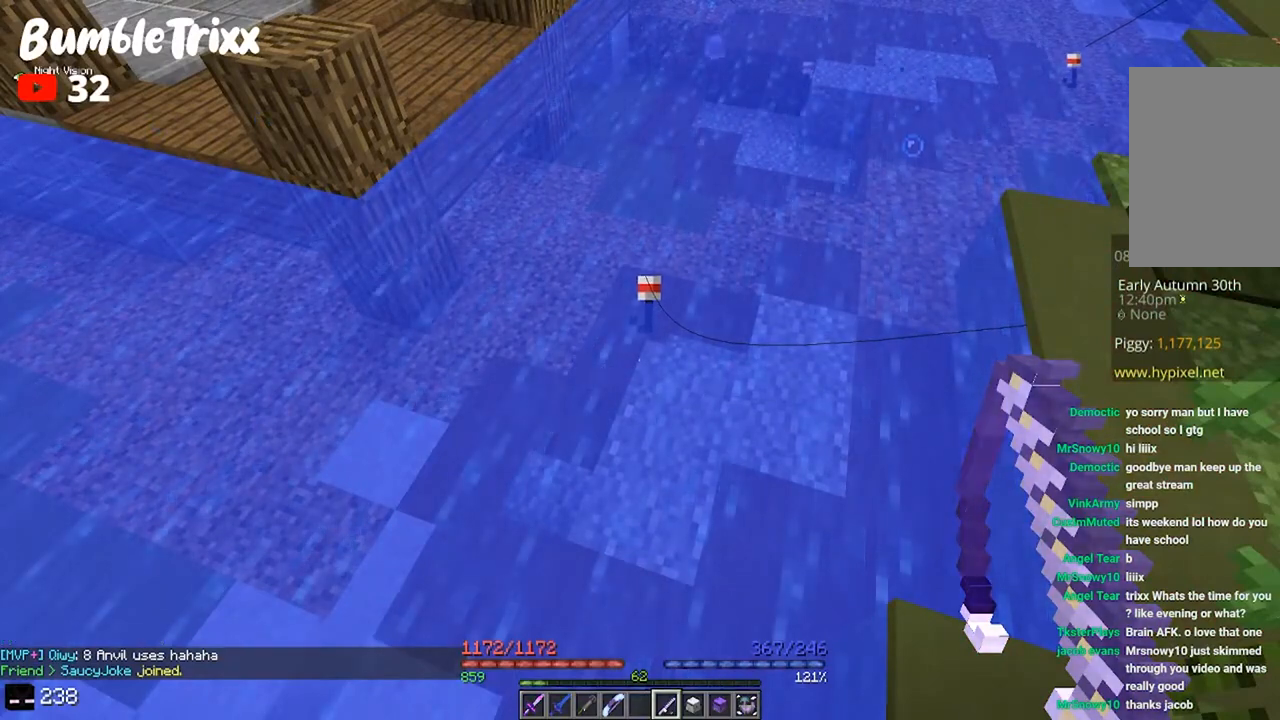
{"keys": [], "mouse": [], "events": []}
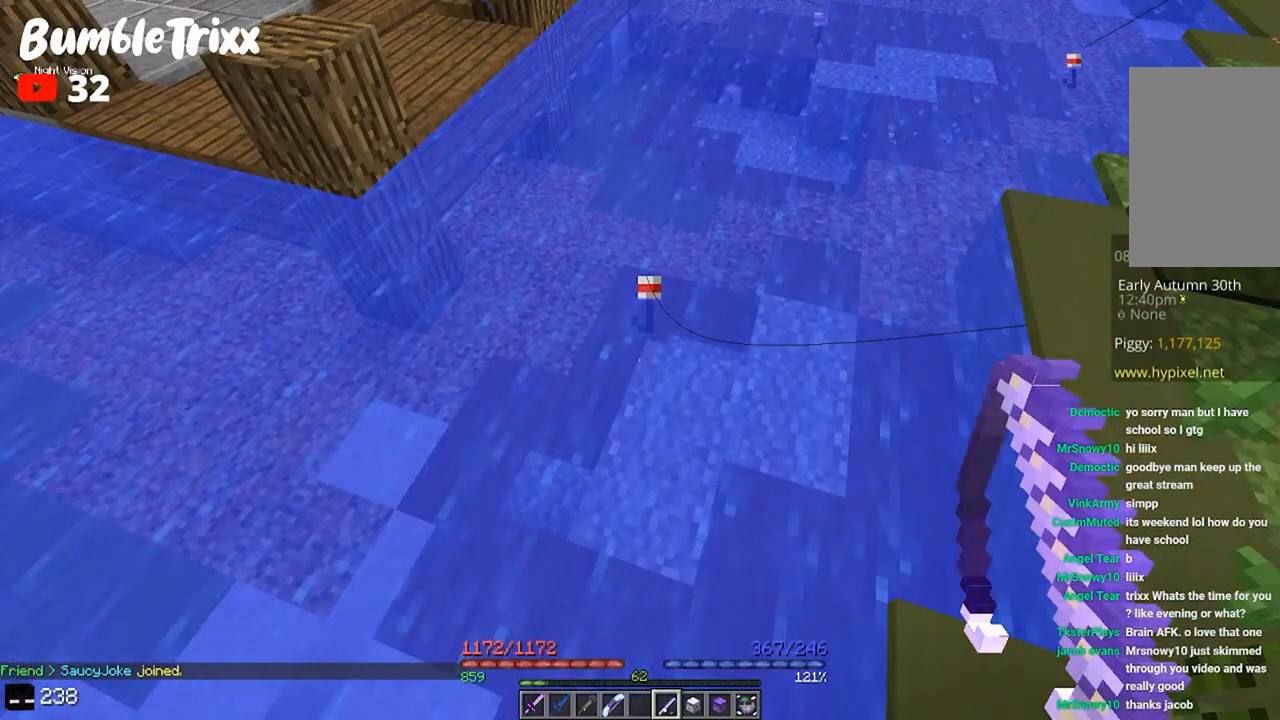
{"keys": [], "mouse": [], "events": []}
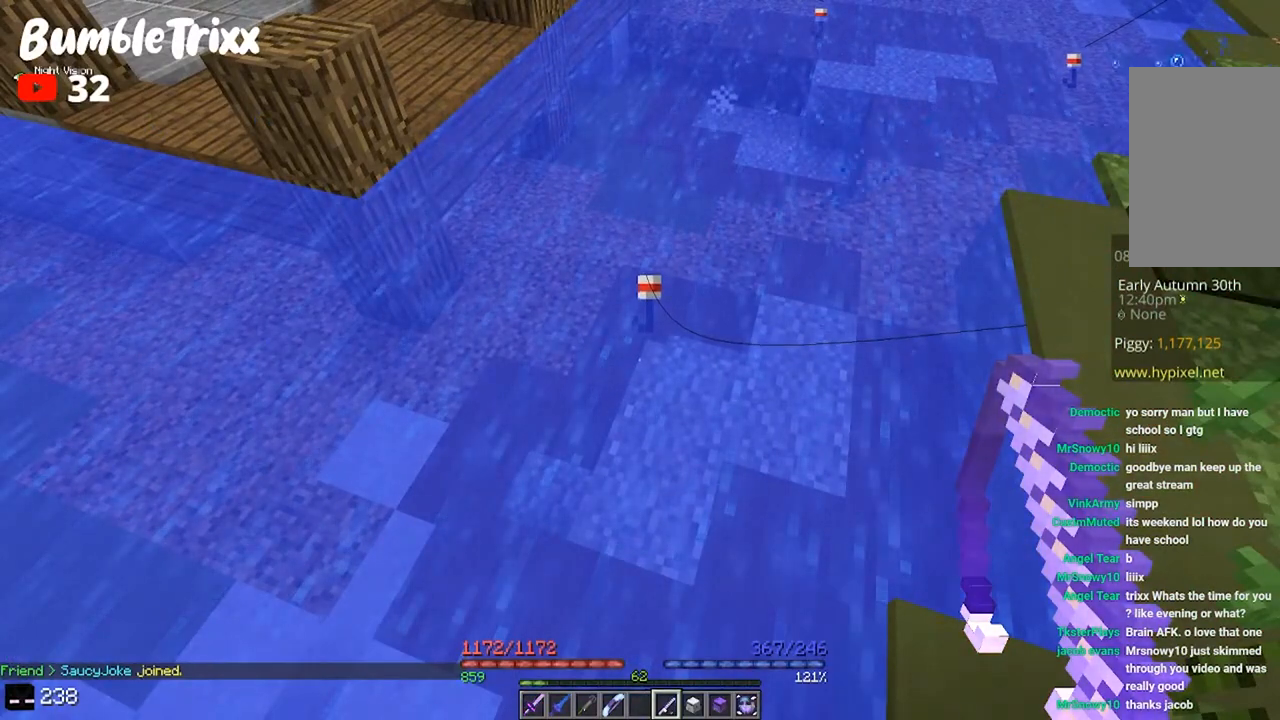
{"keys": [], "mouse": [], "events": []}
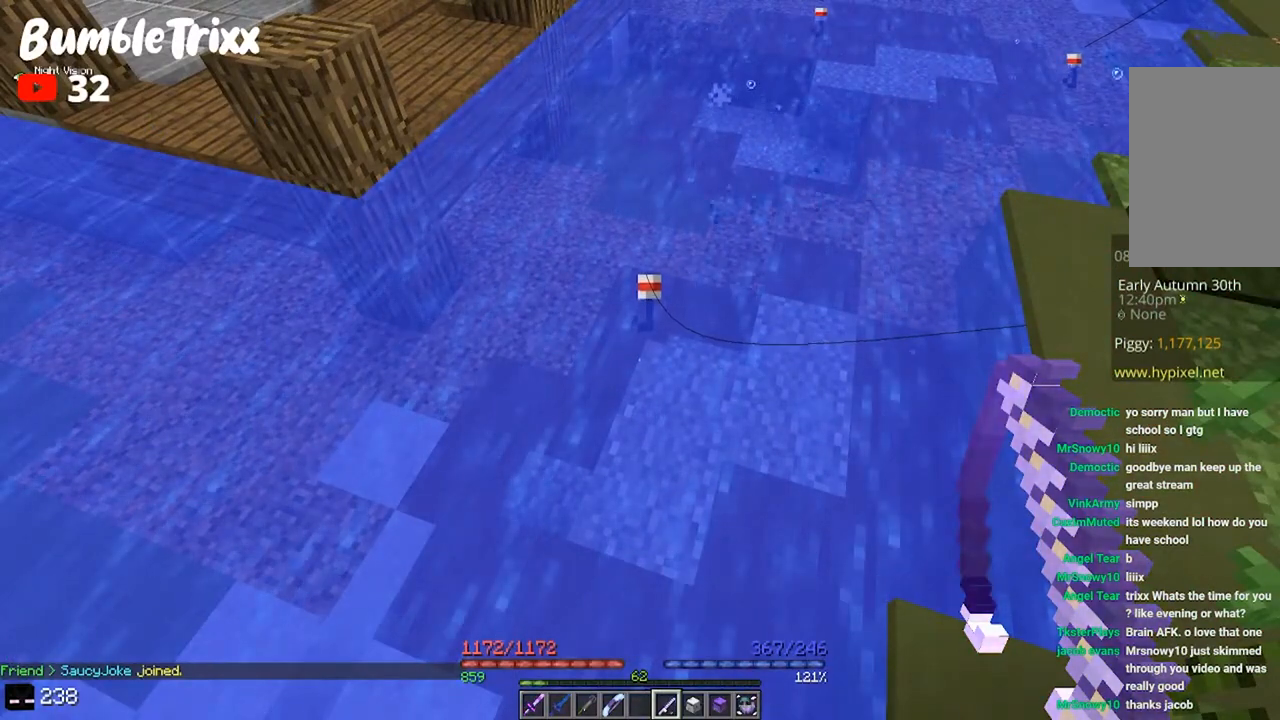
{"keys": [], "mouse": ["right"], "events": [[400, "mouse_right", "down"]]}
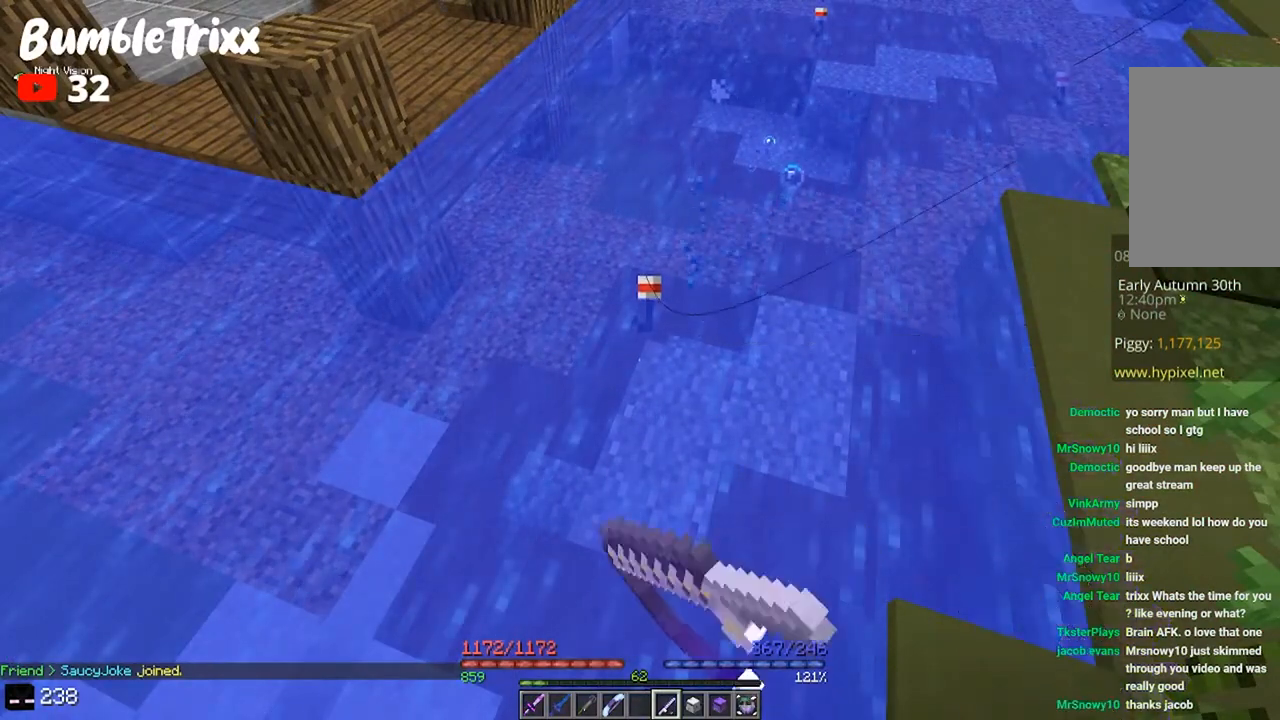
{"keys": [], "mouse": [], "events": [[33, "mouse_right", "up"]]}
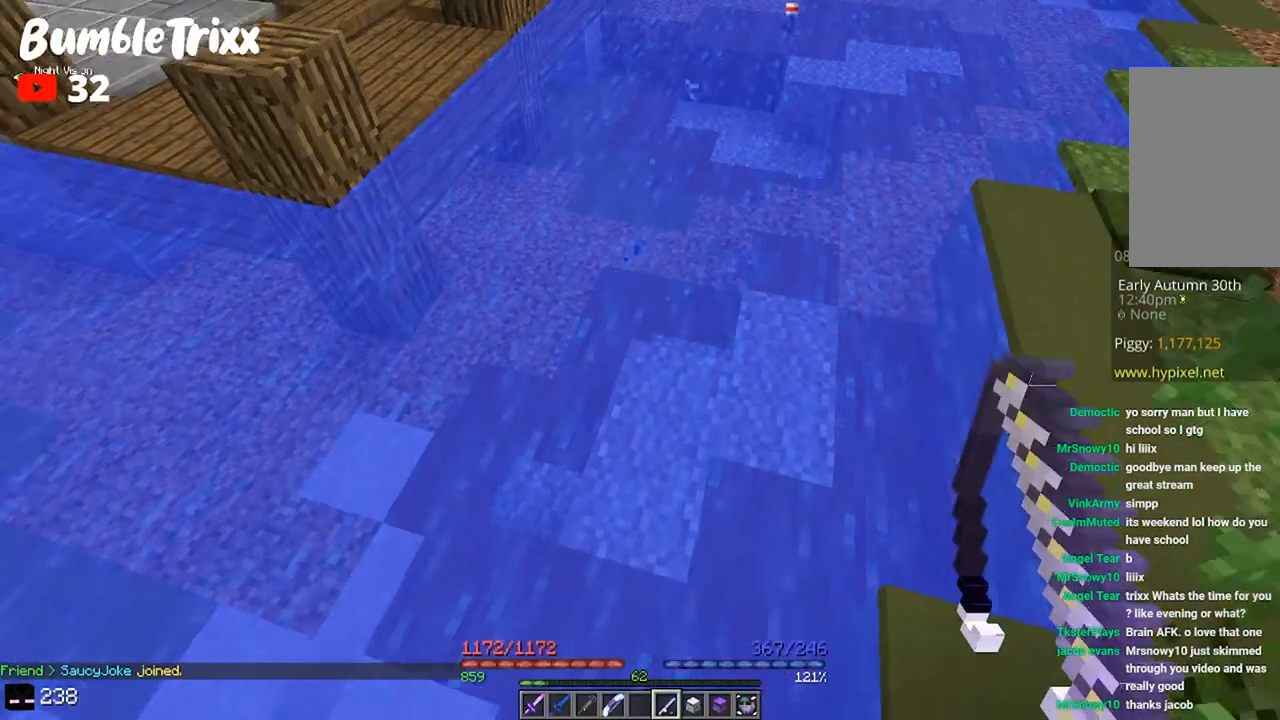
{"keys": [], "mouse": [], "events": [[367, "mouse_right", "down"], [500, "mouse_right", "up"]]}